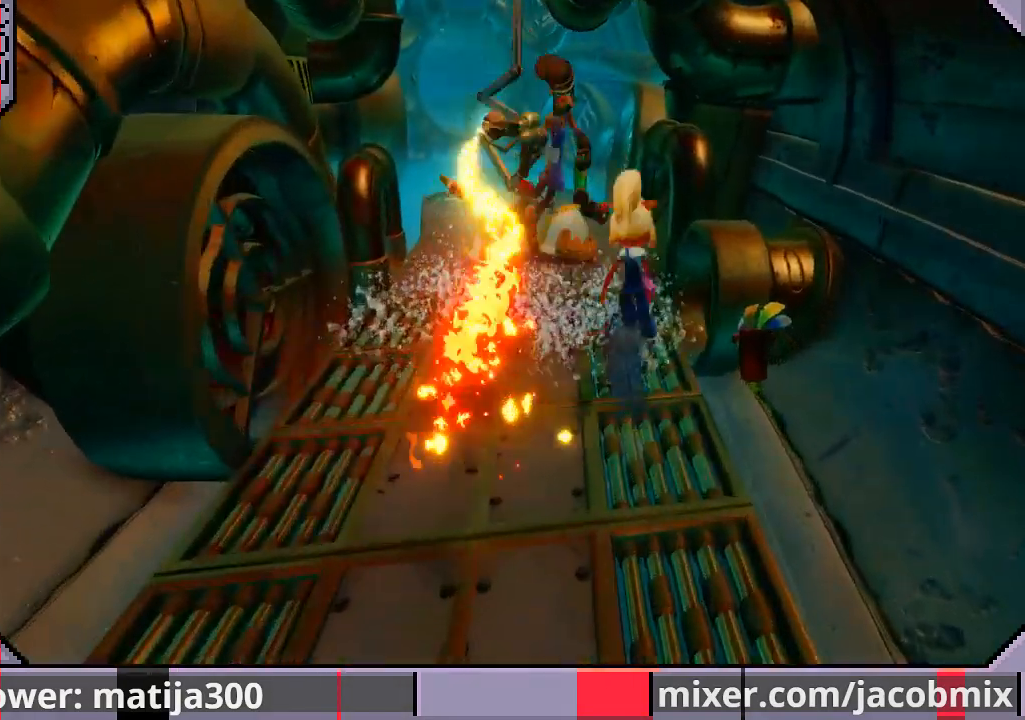
Gameplay with a controller (PlayStation layout); each line is a JSON object with the inputs held at the frame after it. "events" lists button and stick changes between this image and that frame as [ms after this image, input, new state], when the widget could be followed in between. Not read: L2 R2.
{"buttons": ["DPAD_UP"], "left_stick": "center", "right_stick": "center", "events": [[100, "CROSS", "up"], [100, "R1", "up"], [133, "DPAD_RIGHT", "up"], [233, "DPAD_LEFT", "down"], [433, "DPAD_LEFT", "up"]]}
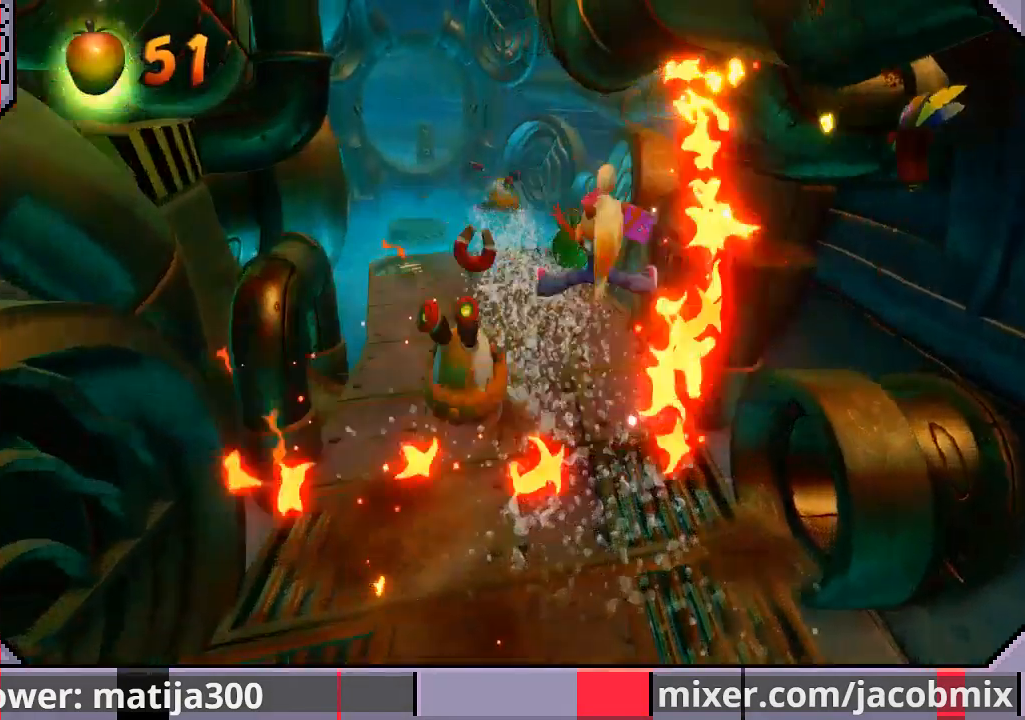
{"buttons": ["DPAD_UP"], "left_stick": "center", "right_stick": "center", "events": []}
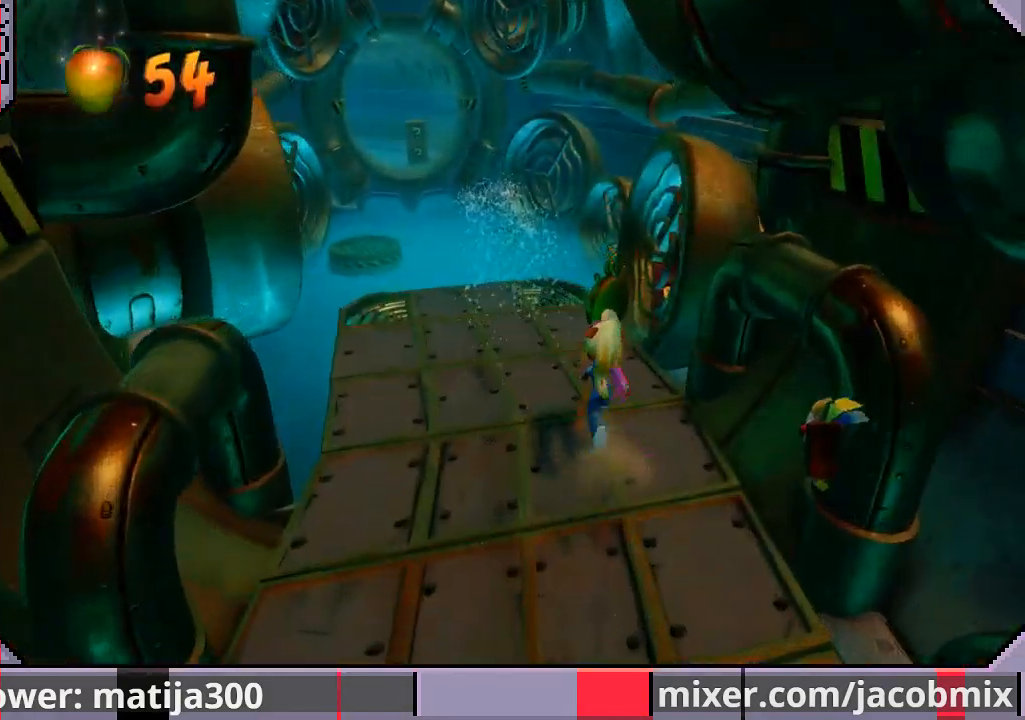
{"buttons": ["DPAD_UP"], "left_stick": "center", "right_stick": "center", "events": [[333, "DPAD_LEFT", "down"], [467, "DPAD_LEFT", "up"]]}
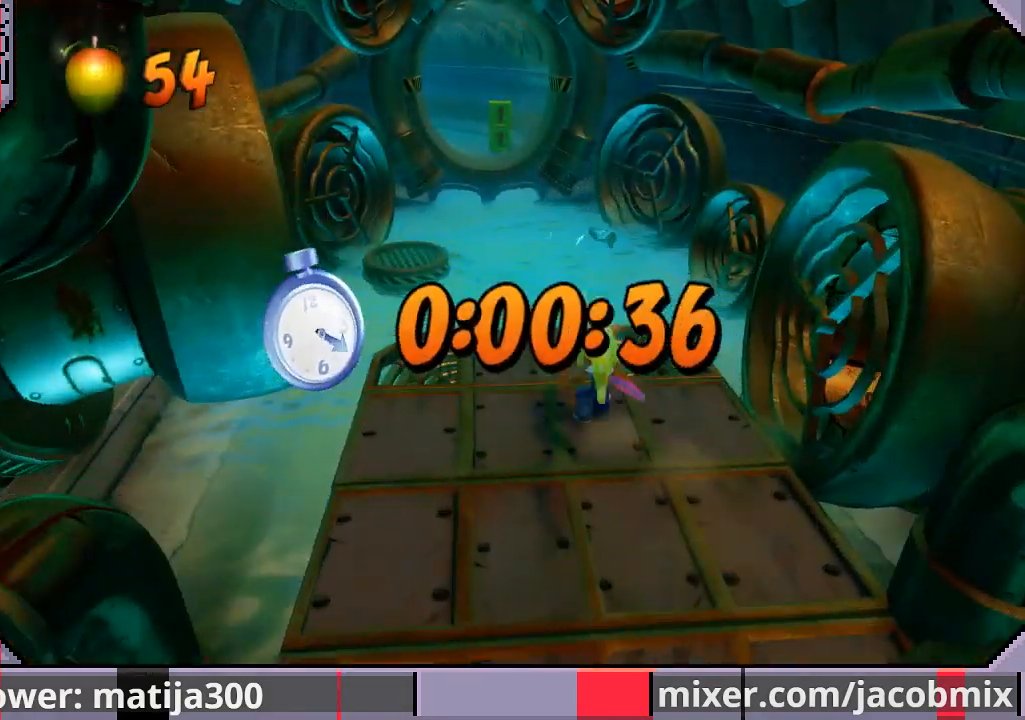
{"buttons": ["DPAD_UP", "DPAD_LEFT"], "left_stick": "center", "right_stick": "center", "events": [[33, "R1", "down"], [200, "CROSS", "down"], [300, "DPAD_LEFT", "down"], [367, "R1", "up"], [433, "CROSS", "up"]]}
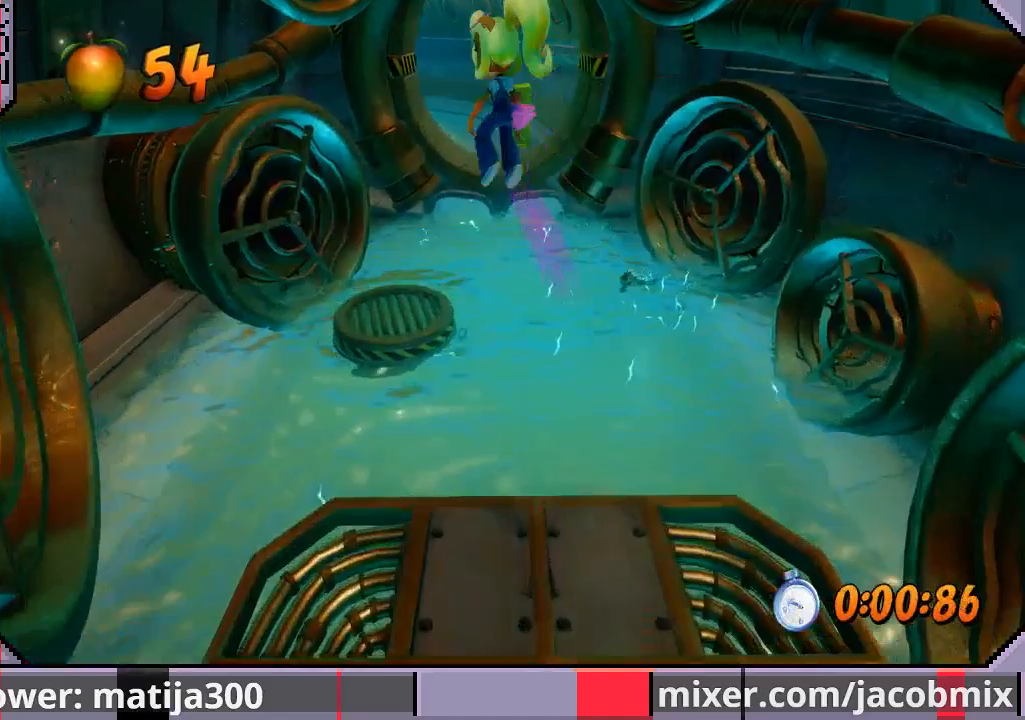
{"buttons": ["R1", "DPAD_UP"], "left_stick": "center", "right_stick": "center", "events": [[200, "DPAD_LEFT", "up"], [500, "R1", "down"]]}
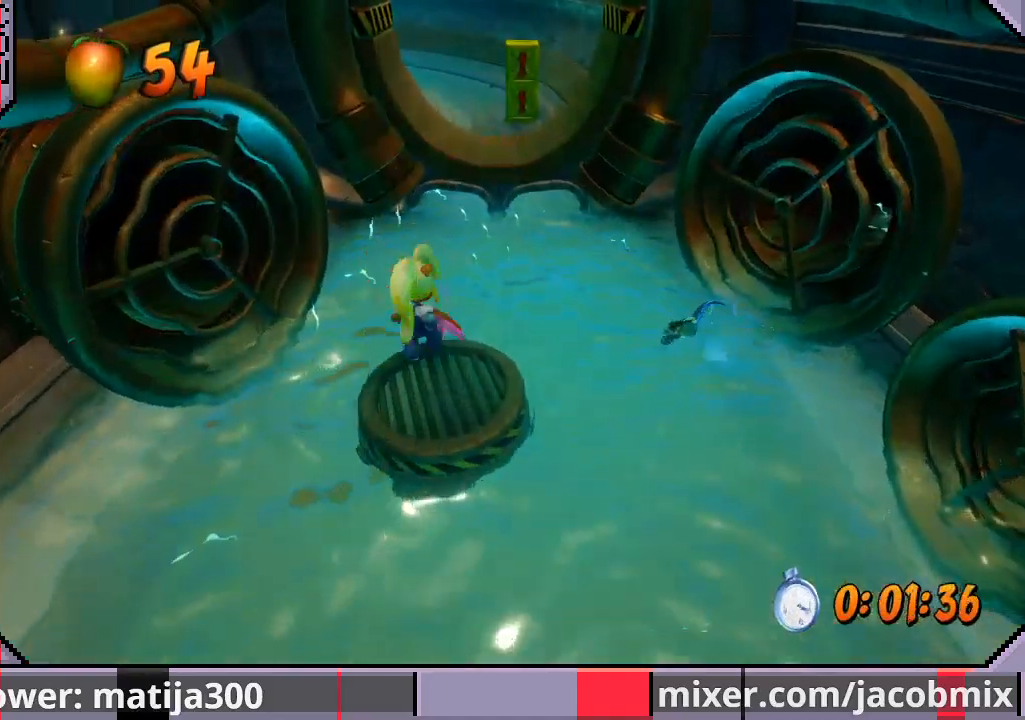
{"buttons": ["CROSS", "R1", "DPAD_UP"], "left_stick": "center", "right_stick": "center", "events": [[133, "CROSS", "down"], [333, "DPAD_RIGHT", "down"], [500, "DPAD_RIGHT", "up"]]}
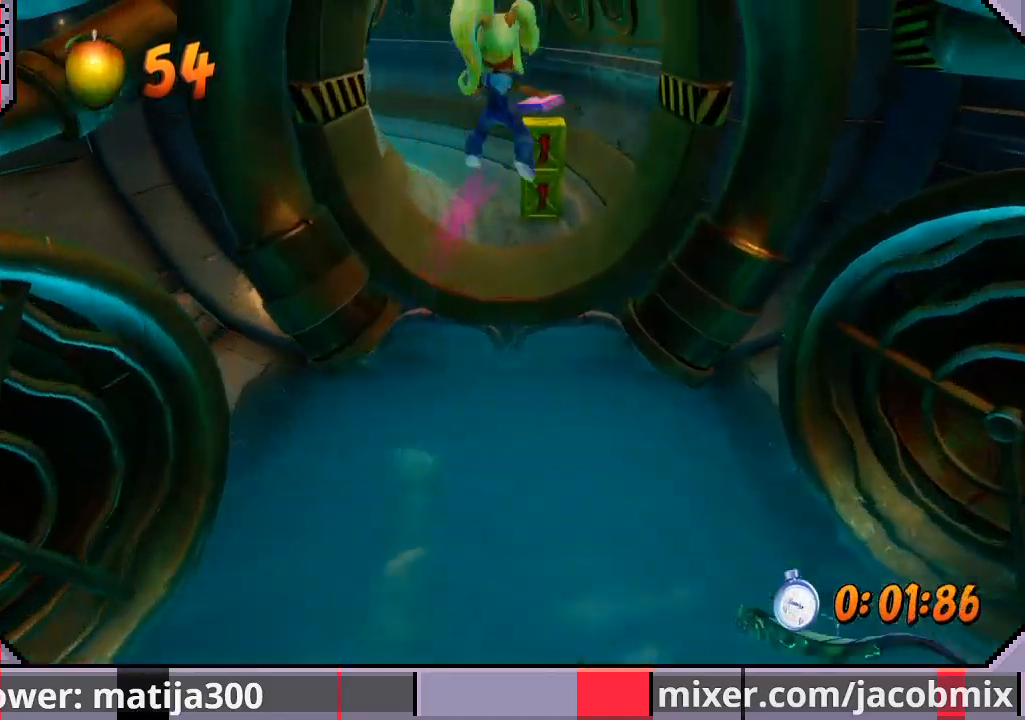
{"buttons": ["R1", "DPAD_UP"], "left_stick": "center", "right_stick": "center", "events": [[67, "CROSS", "up"], [67, "R1", "up"], [200, "DPAD_RIGHT", "down"], [300, "DPAD_RIGHT", "up"], [433, "R1", "down"]]}
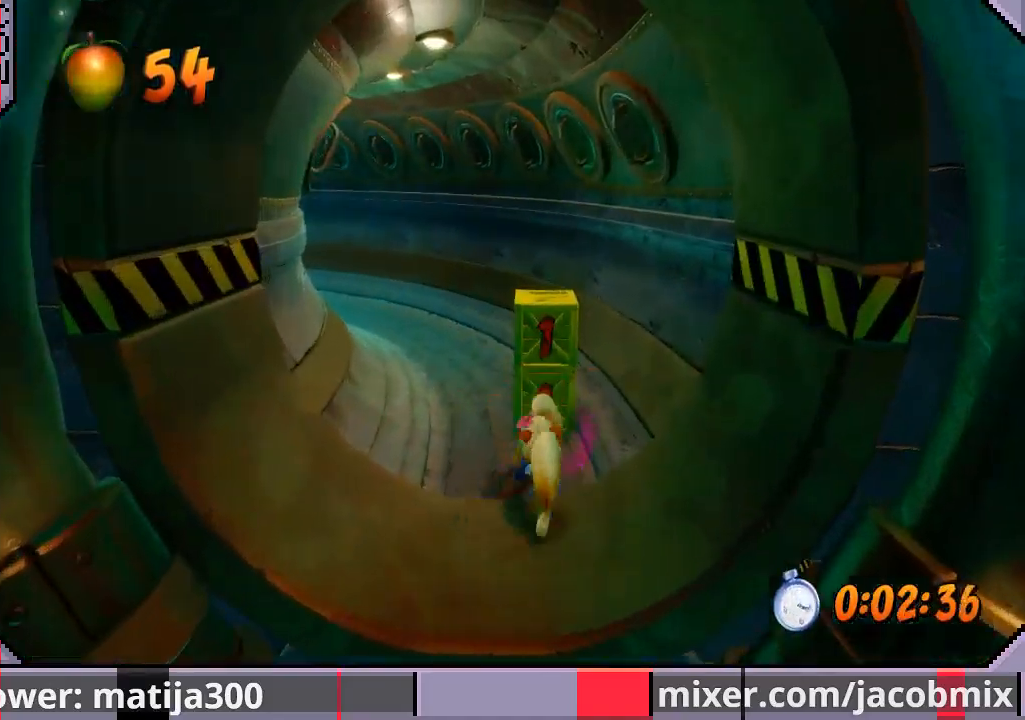
{"buttons": ["DPAD_UP", "DPAD_LEFT"], "left_stick": "center", "right_stick": "center", "events": [[100, "SQUARE", "down"], [133, "CROSS", "down"], [200, "R1", "up"], [200, "SQUARE", "up"], [233, "DPAD_LEFT", "down"], [333, "CROSS", "up"]]}
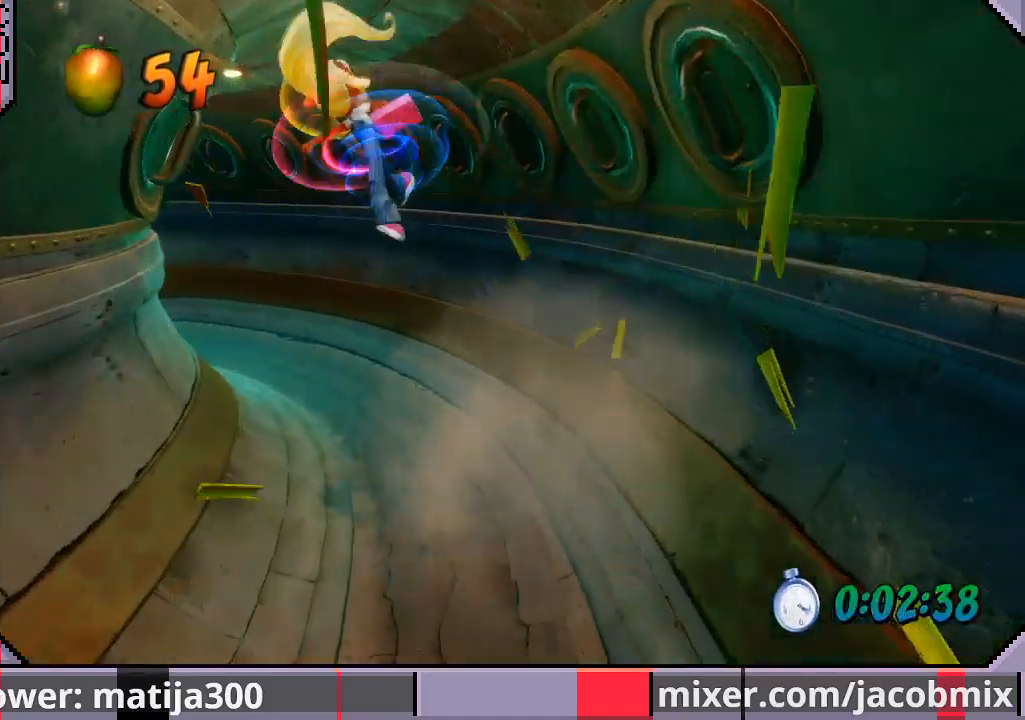
{"buttons": ["R1", "DPAD_UP", "DPAD_LEFT"], "left_stick": "center", "right_stick": "center", "events": [[233, "DPAD_LEFT", "up"], [400, "DPAD_LEFT", "down"], [400, "R1", "down"]]}
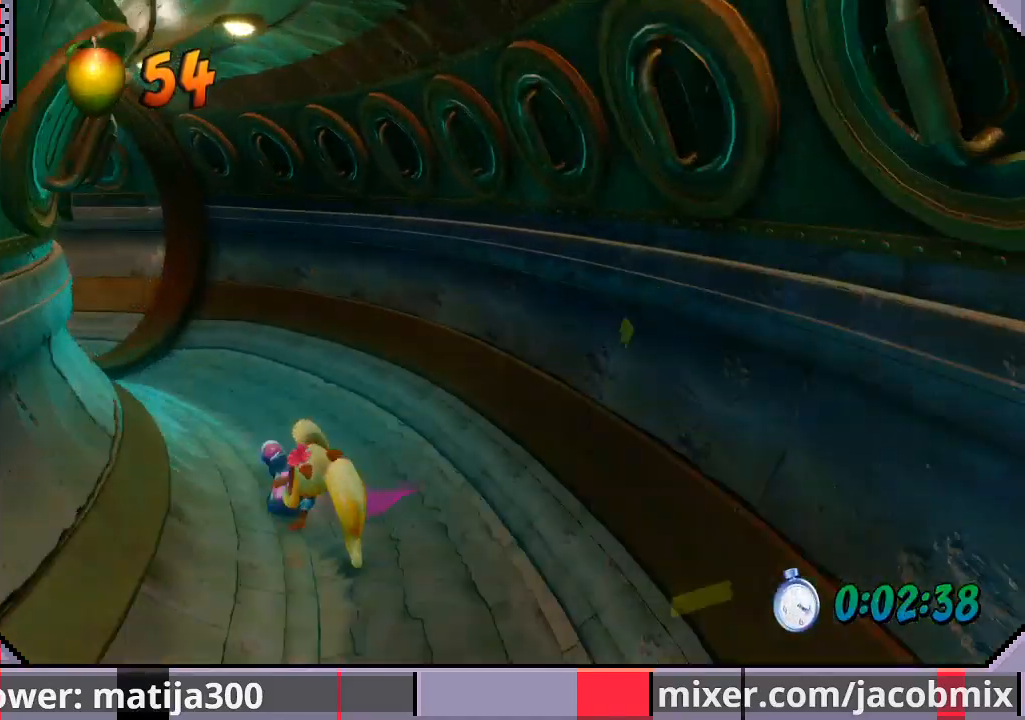
{"buttons": ["DPAD_UP"], "left_stick": "center", "right_stick": "center", "events": [[133, "CROSS", "down"], [267, "CROSS", "up"], [267, "R1", "up"], [500, "DPAD_LEFT", "up"]]}
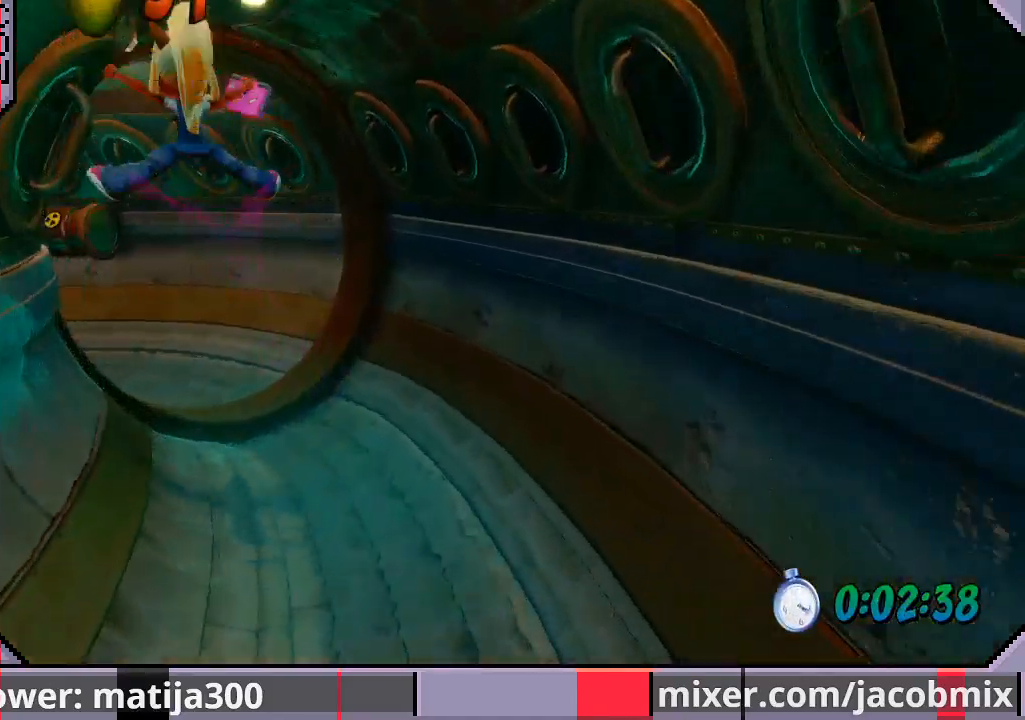
{"buttons": ["R1", "DPAD_UP", "DPAD_LEFT"], "left_stick": "center", "right_stick": "center", "events": [[267, "DPAD_LEFT", "down"], [400, "R1", "down"]]}
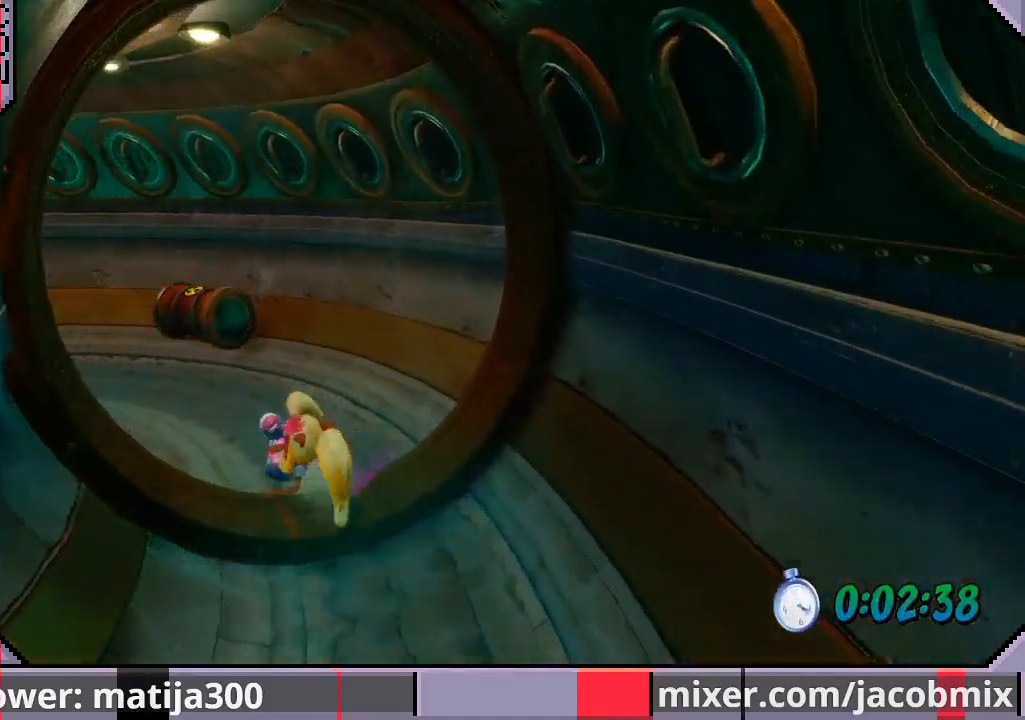
{"buttons": ["DPAD_UP", "DPAD_LEFT"], "left_stick": "center", "right_stick": "center", "events": [[67, "CROSS", "down"], [333, "R1", "up"], [367, "CROSS", "up"]]}
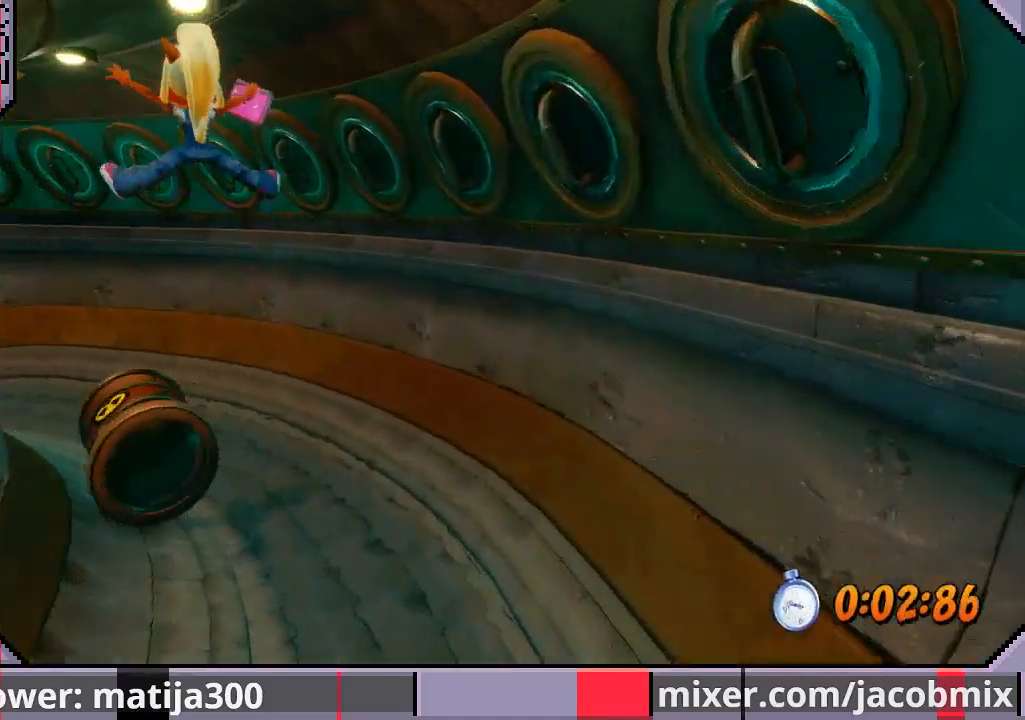
{"buttons": ["R1", "DPAD_UP", "DPAD_LEFT"], "left_stick": "center", "right_stick": "center", "events": [[367, "R1", "down"]]}
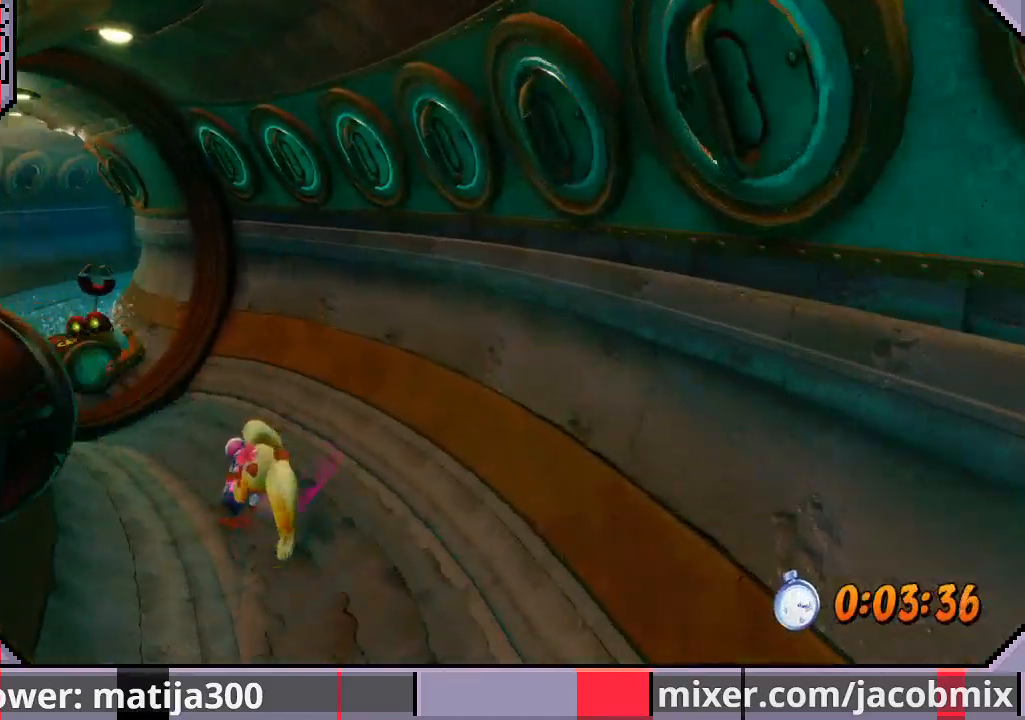
{"buttons": ["DPAD_UP", "DPAD_LEFT"], "left_stick": "center", "right_stick": "center", "events": [[67, "CROSS", "down"], [300, "R1", "up"], [367, "CROSS", "up"]]}
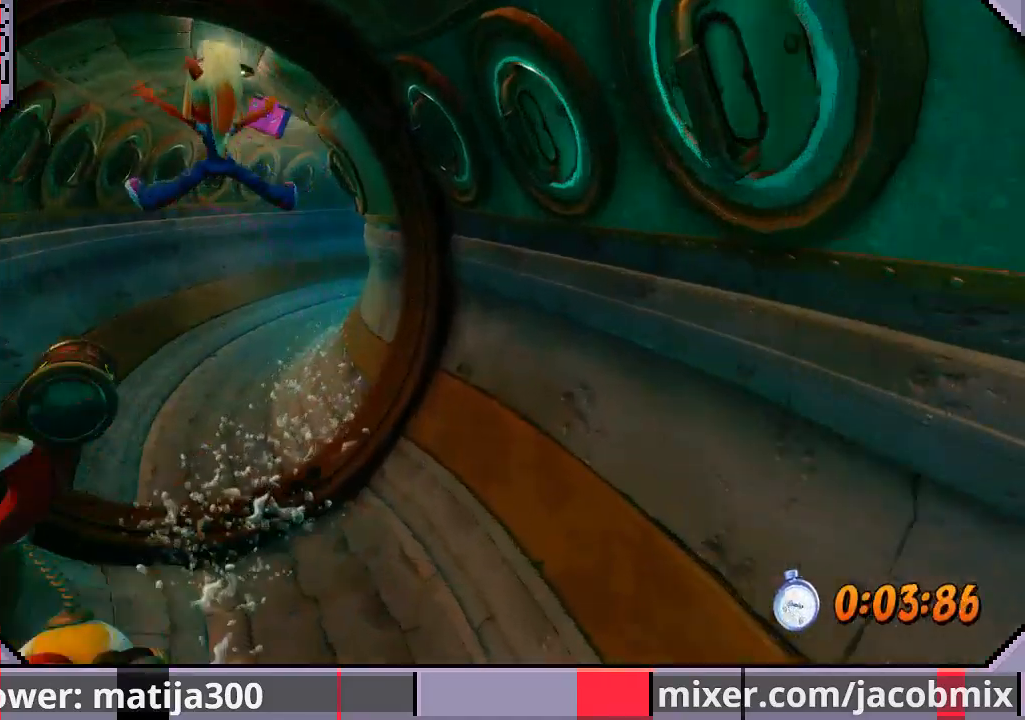
{"buttons": ["R1", "DPAD_UP"], "left_stick": "center", "right_stick": "center", "events": [[133, "DPAD_LEFT", "up"], [300, "R1", "down"]]}
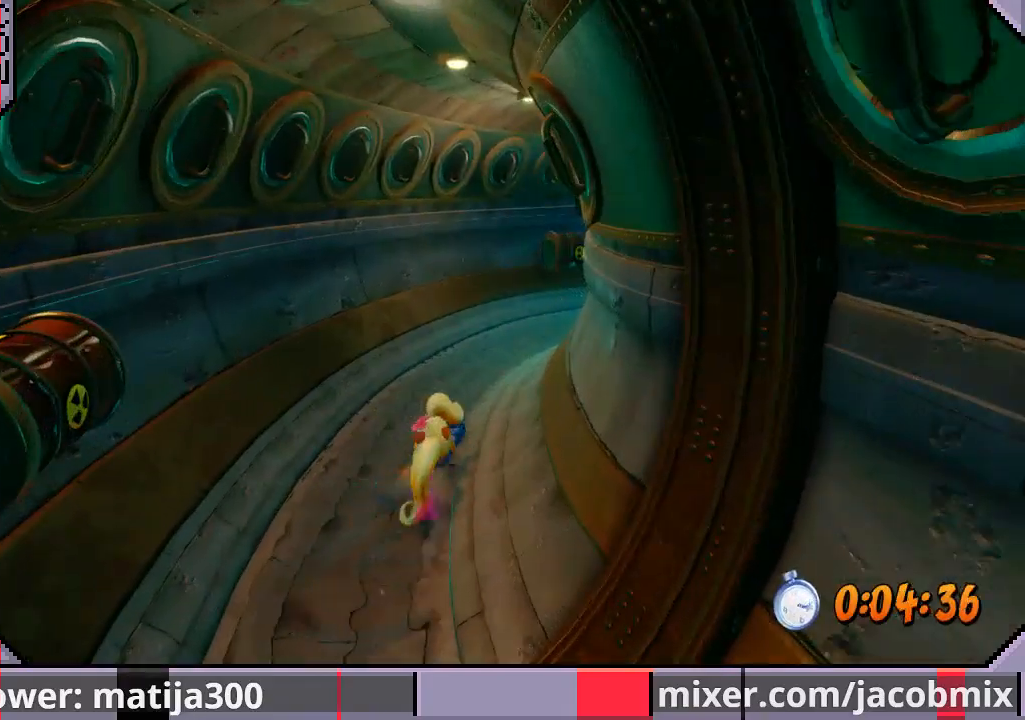
{"buttons": ["DPAD_UP", "DPAD_RIGHT"], "left_stick": "center", "right_stick": "center", "events": [[33, "CROSS", "down"], [233, "R1", "up"], [267, "CROSS", "up"], [333, "DPAD_RIGHT", "down"]]}
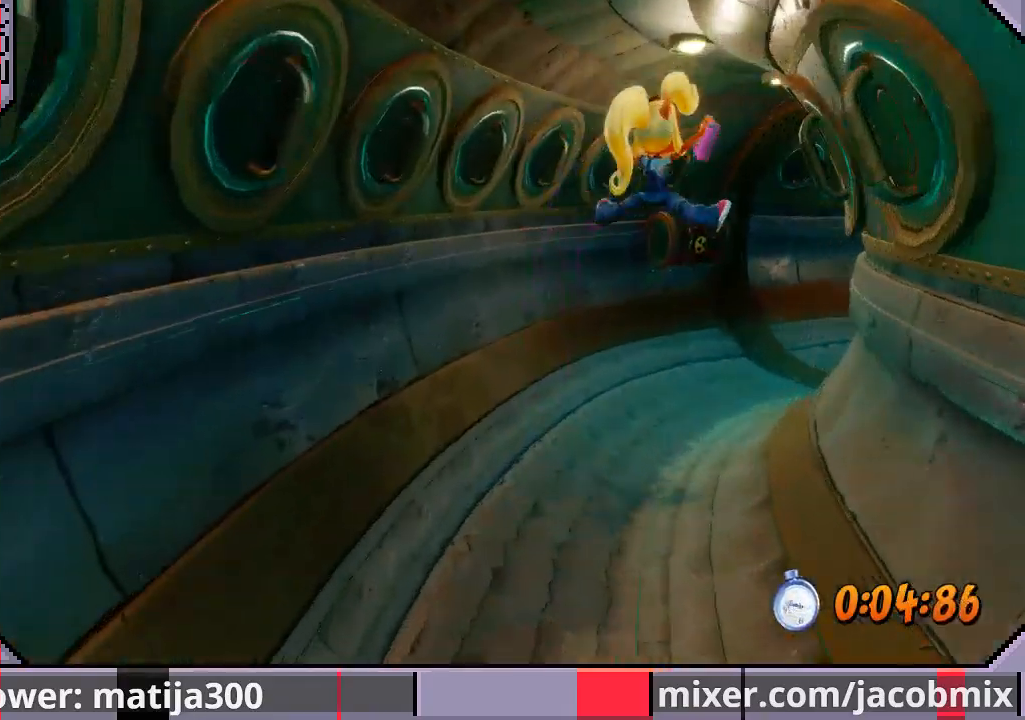
{"buttons": ["CROSS", "R1", "DPAD_UP", "DPAD_RIGHT"], "left_stick": "center", "right_stick": "center", "events": [[267, "R1", "down"], [467, "CROSS", "down"]]}
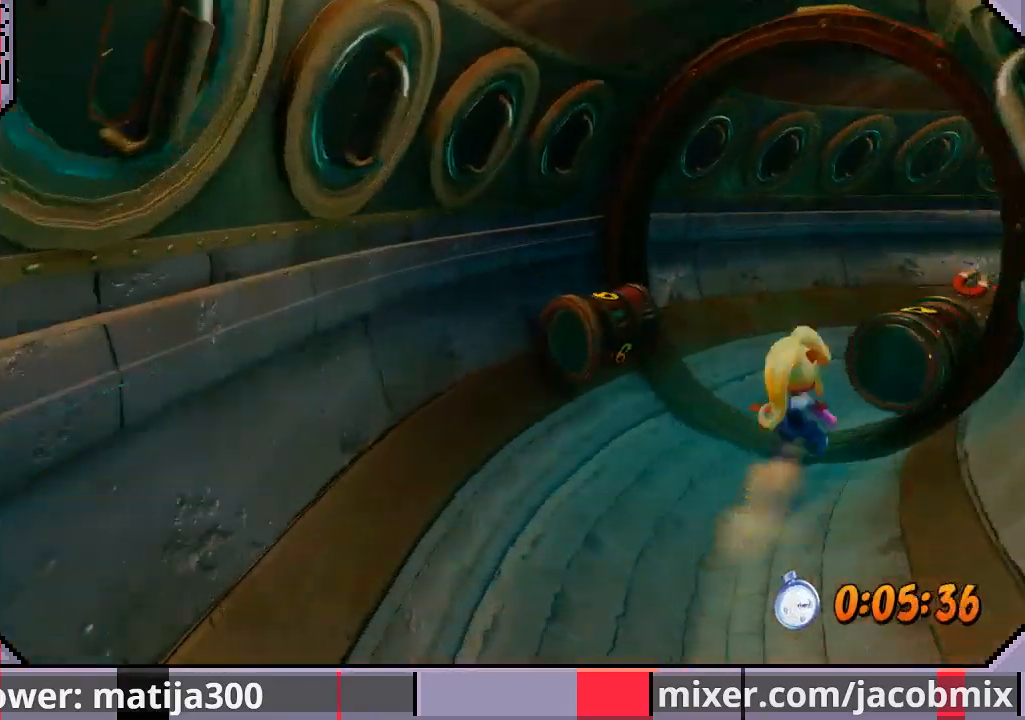
{"buttons": ["DPAD_UP", "DPAD_RIGHT"], "left_stick": "center", "right_stick": "center", "events": [[367, "CROSS", "up"], [367, "R1", "up"]]}
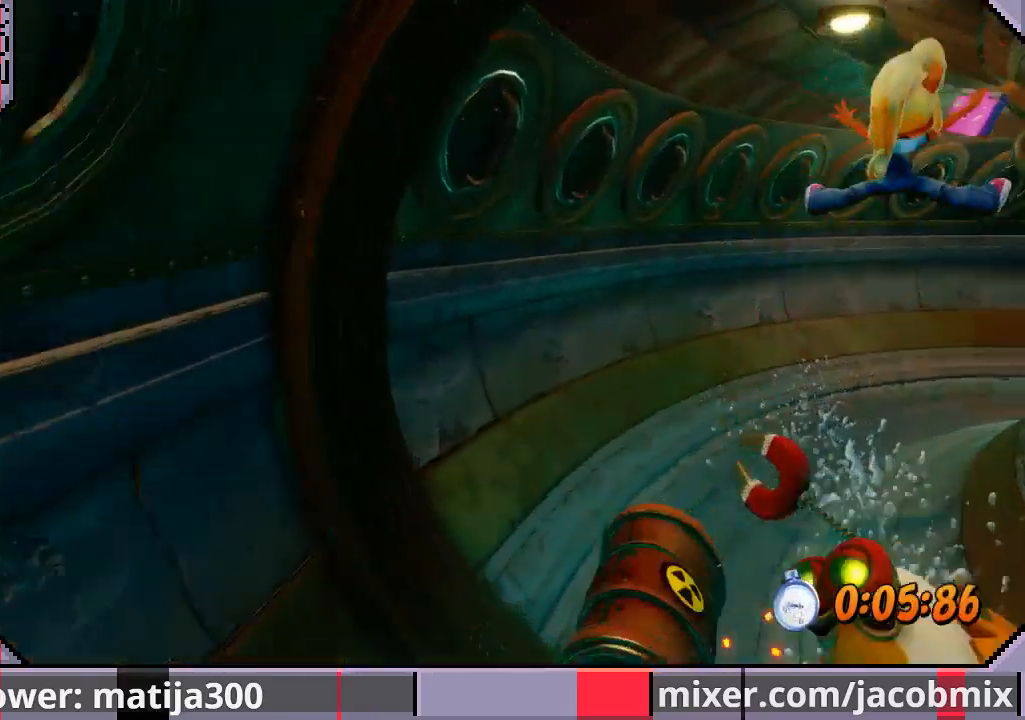
{"buttons": ["CROSS", "R1", "DPAD_UP", "DPAD_RIGHT"], "left_stick": "center", "right_stick": "center", "events": [[267, "R1", "down"], [500, "CROSS", "down"]]}
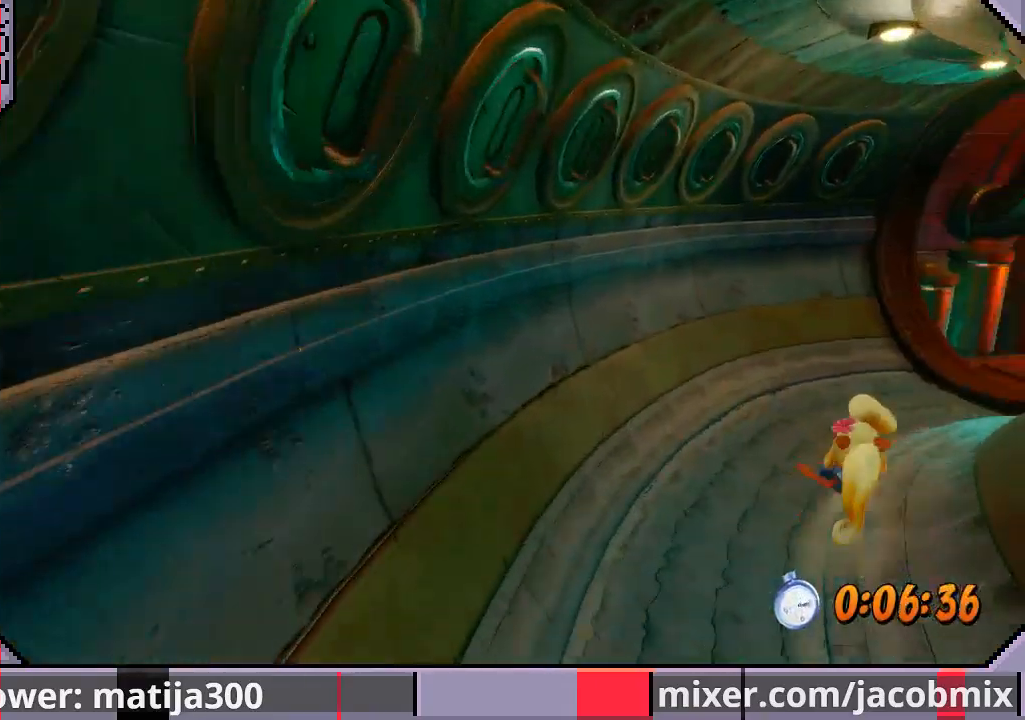
{"buttons": ["DPAD_UP"], "left_stick": "center", "right_stick": "center", "events": [[233, "CROSS", "up"], [233, "R1", "up"], [300, "DPAD_RIGHT", "up"]]}
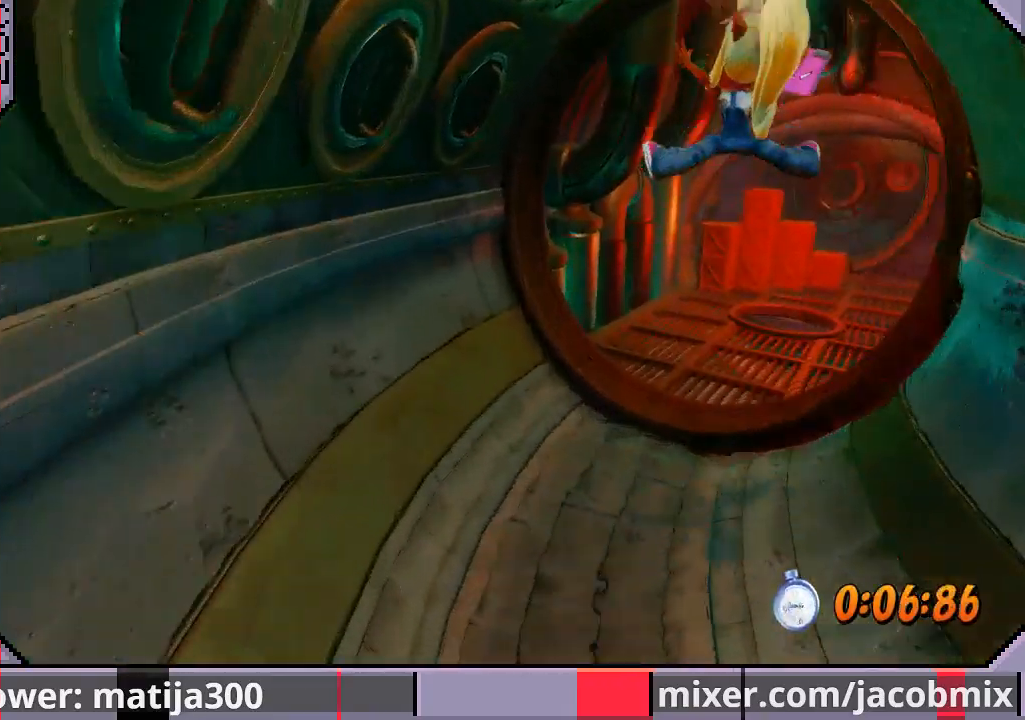
{"buttons": ["CROSS", "R1", "DPAD_UP"], "left_stick": "center", "right_stick": "center", "events": [[167, "DPAD_RIGHT", "down"], [300, "R1", "down"], [333, "DPAD_RIGHT", "up"], [433, "CROSS", "down"]]}
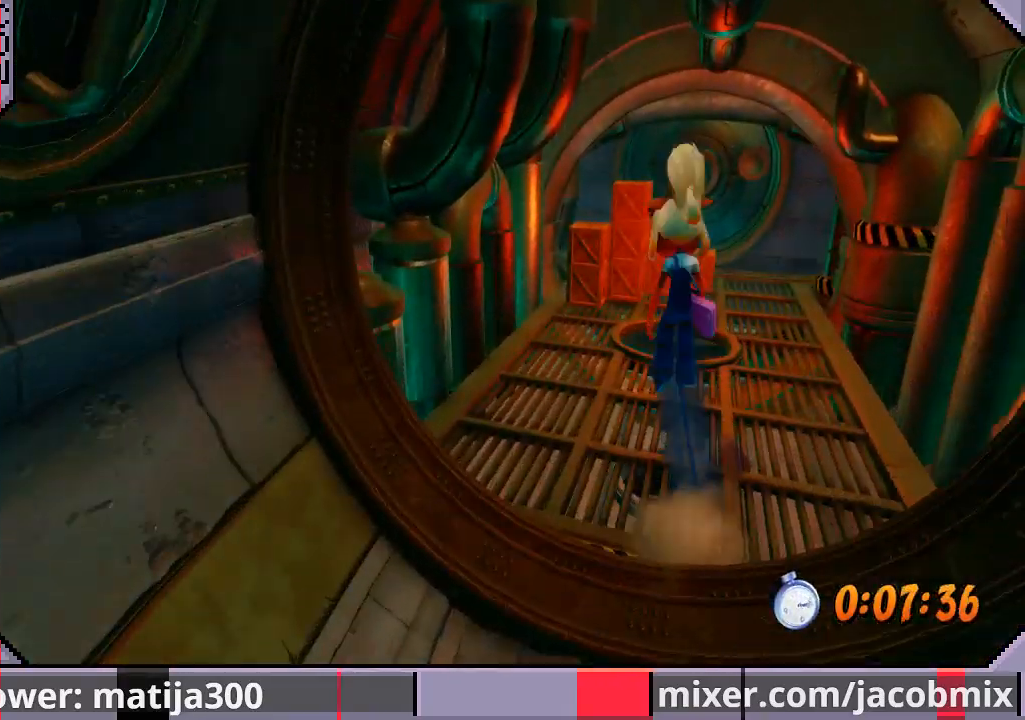
{"buttons": ["DPAD_UP"], "left_stick": "center", "right_stick": "center", "events": [[67, "R1", "up"], [100, "CROSS", "up"], [367, "DPAD_RIGHT", "down"], [500, "DPAD_RIGHT", "up"]]}
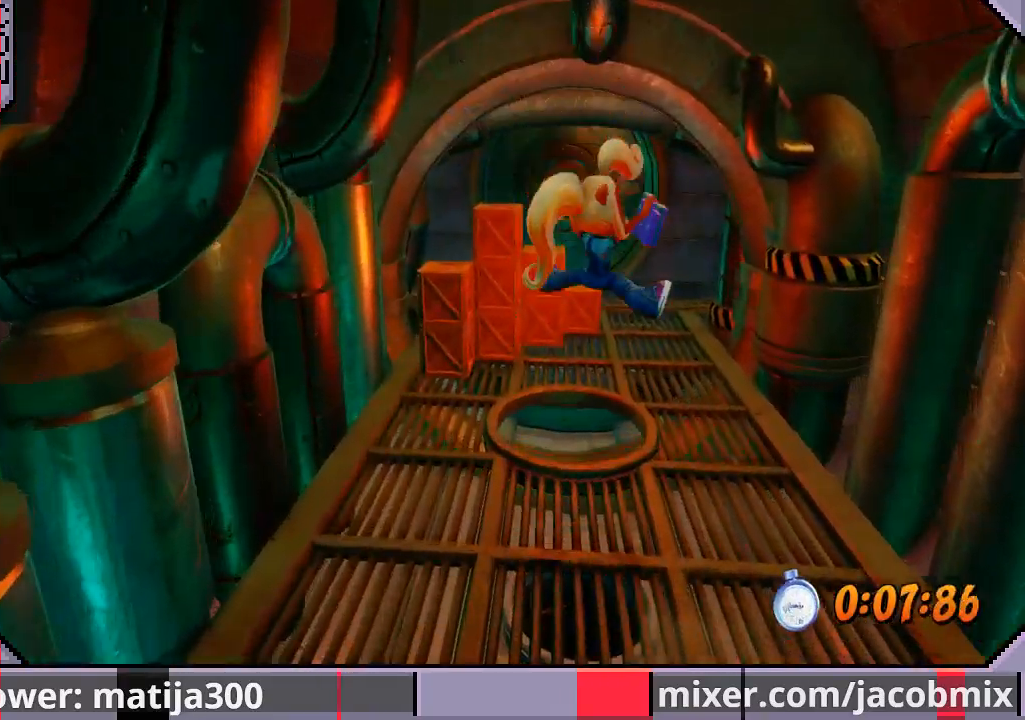
{"buttons": ["DPAD_UP"], "left_stick": "center", "right_stick": "center", "events": []}
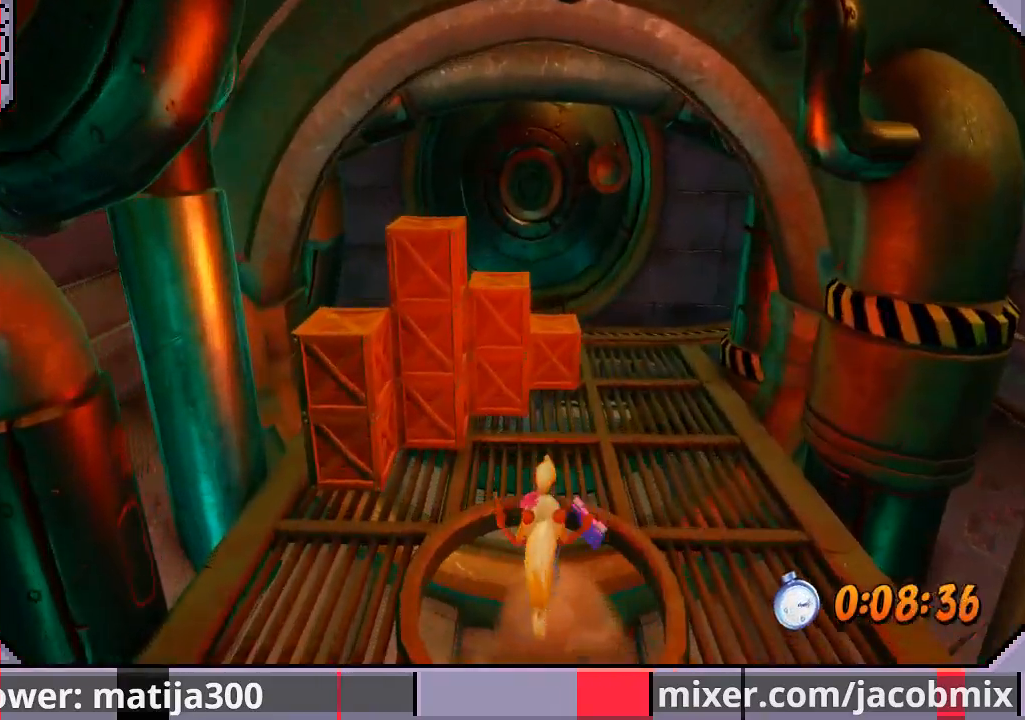
{"buttons": ["DPAD_UP"], "left_stick": "center", "right_stick": "center", "events": []}
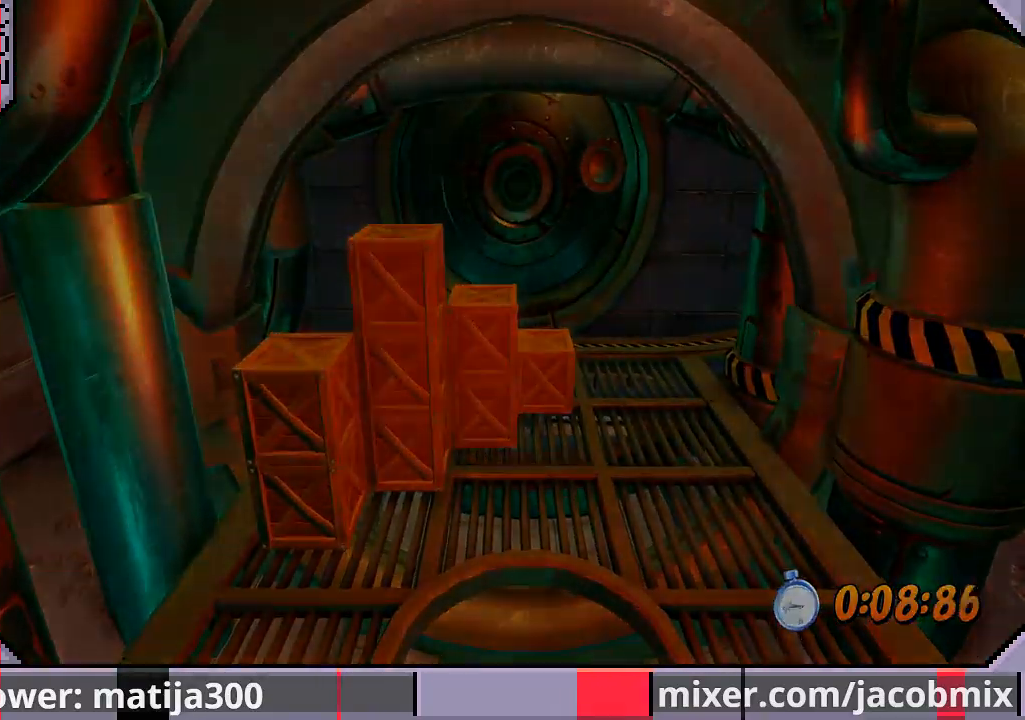
{"buttons": ["DPAD_UP"], "left_stick": "center", "right_stick": "center", "events": []}
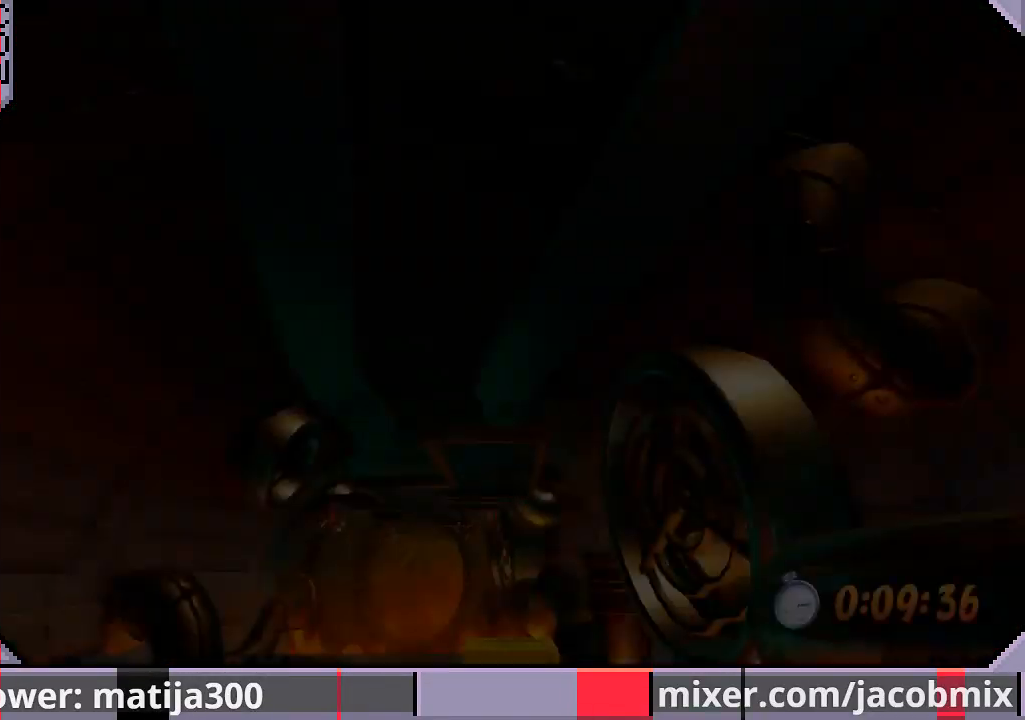
{"buttons": ["DPAD_UP"], "left_stick": "center", "right_stick": "center", "events": []}
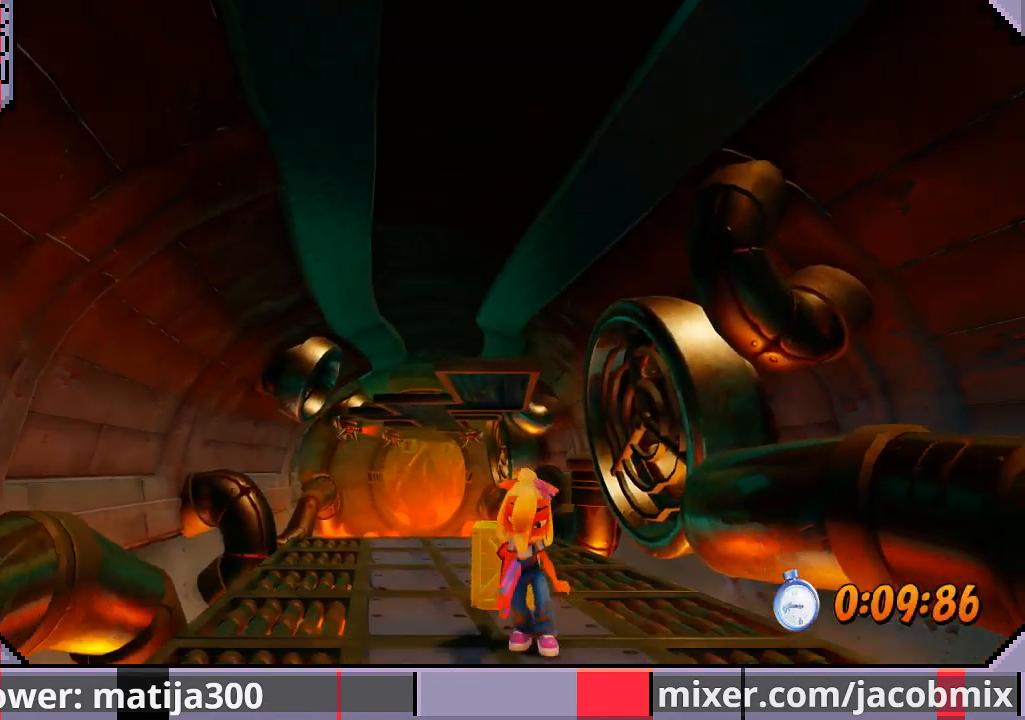
{"buttons": ["SQUARE", "R1", "DPAD_UP"], "left_stick": "center", "right_stick": "center", "events": [[300, "R1", "down"], [467, "SQUARE", "down"]]}
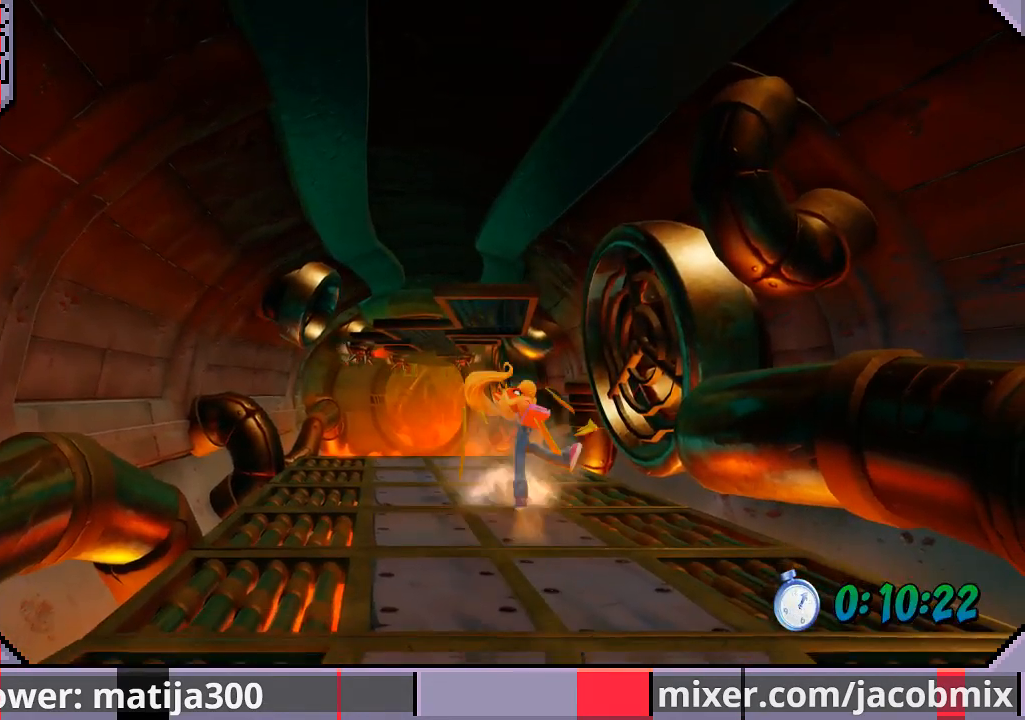
{"buttons": ["DPAD_UP"], "left_stick": "center", "right_stick": "center", "events": [[67, "CROSS", "down"], [67, "DPAD_LEFT", "down"], [100, "R1", "up"], [100, "SQUARE", "up"], [167, "CROSS", "up"], [333, "DPAD_LEFT", "up"]]}
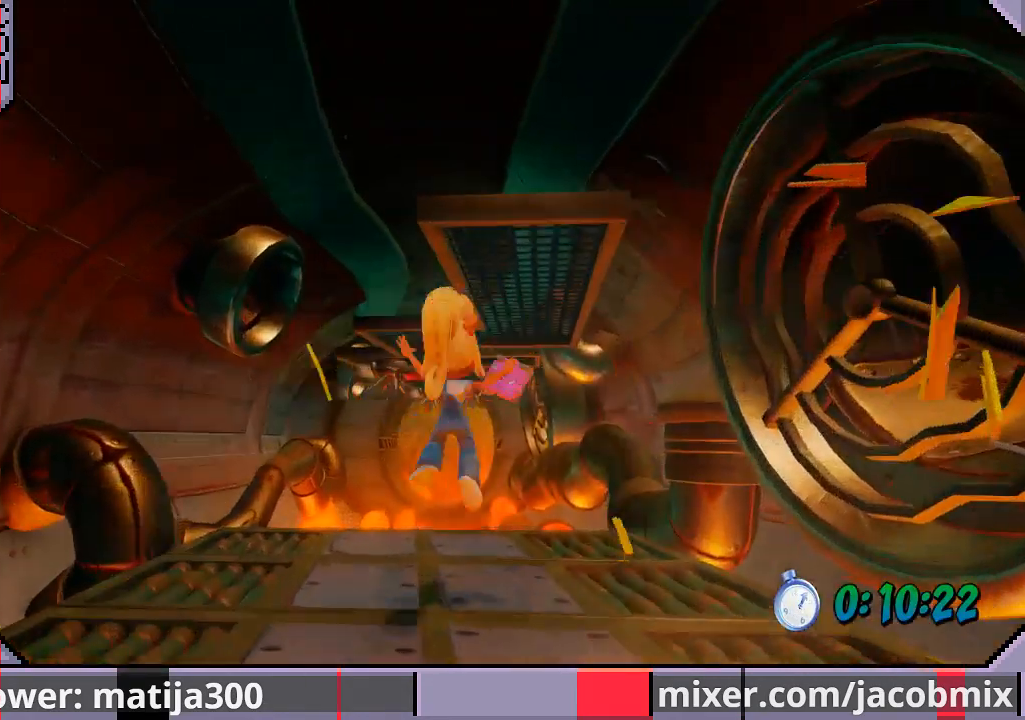
{"buttons": ["DPAD_UP"], "left_stick": "center", "right_stick": "center", "events": [[167, "DPAD_LEFT", "down"], [267, "DPAD_LEFT", "up"]]}
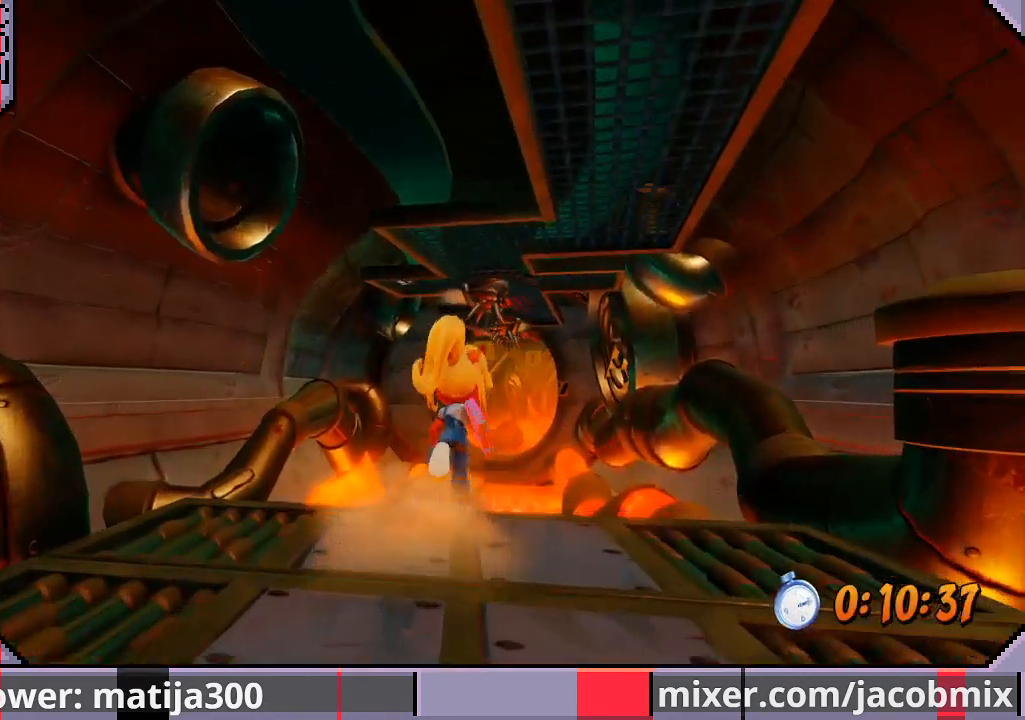
{"buttons": ["DPAD_UP"], "left_stick": "center", "right_stick": "center", "events": [[33, "R1", "down"], [200, "CROSS", "down"], [267, "R1", "up"], [333, "CROSS", "up"]]}